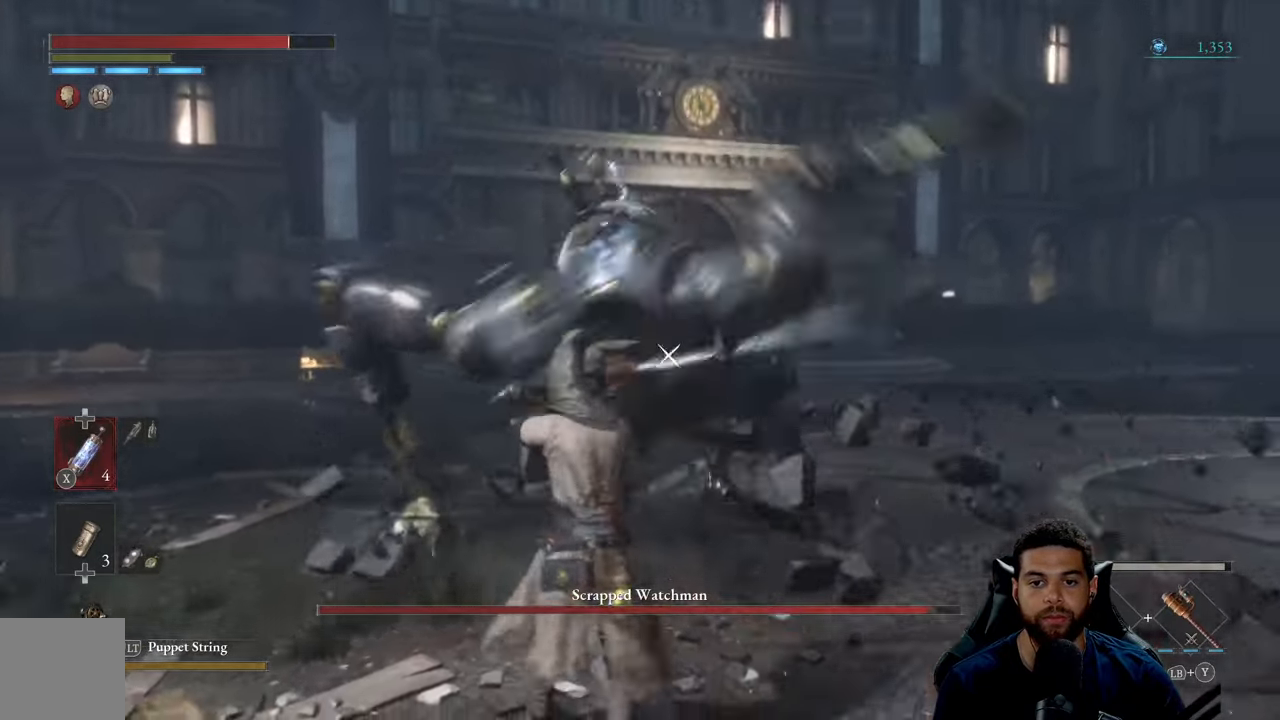
Gameplay with a controller (Xbox layout); each line is a JSON object with the inputs held at the frame after it. "events" lists button and stick changes between this image and that frame as [ms after this image, input, new state], when the widget could be followed in between.
{"buttons": [], "left_stick": "down", "right_stick": "center", "events": [[34, "L1", "up"], [383, "left_stick", "down"]]}
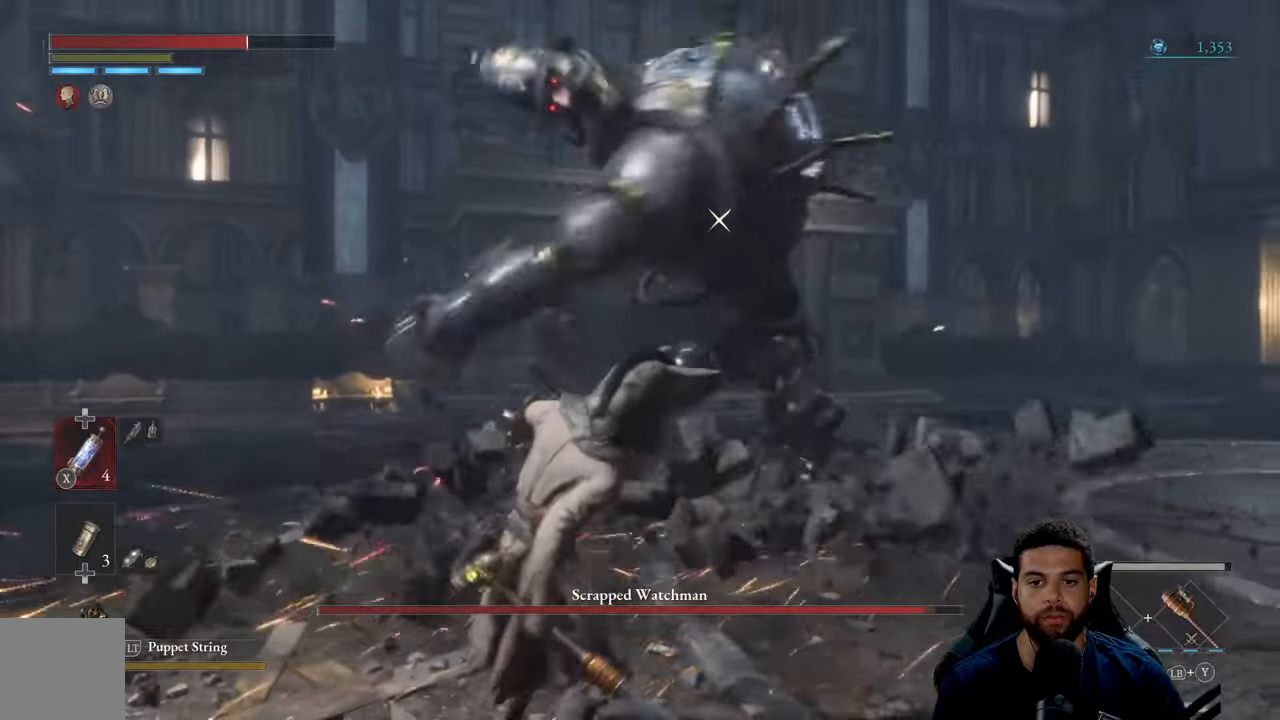
{"buttons": [], "left_stick": "down", "right_stick": "center", "events": [[50, "left_stick", "down-right"], [483, "left_stick", "down"]]}
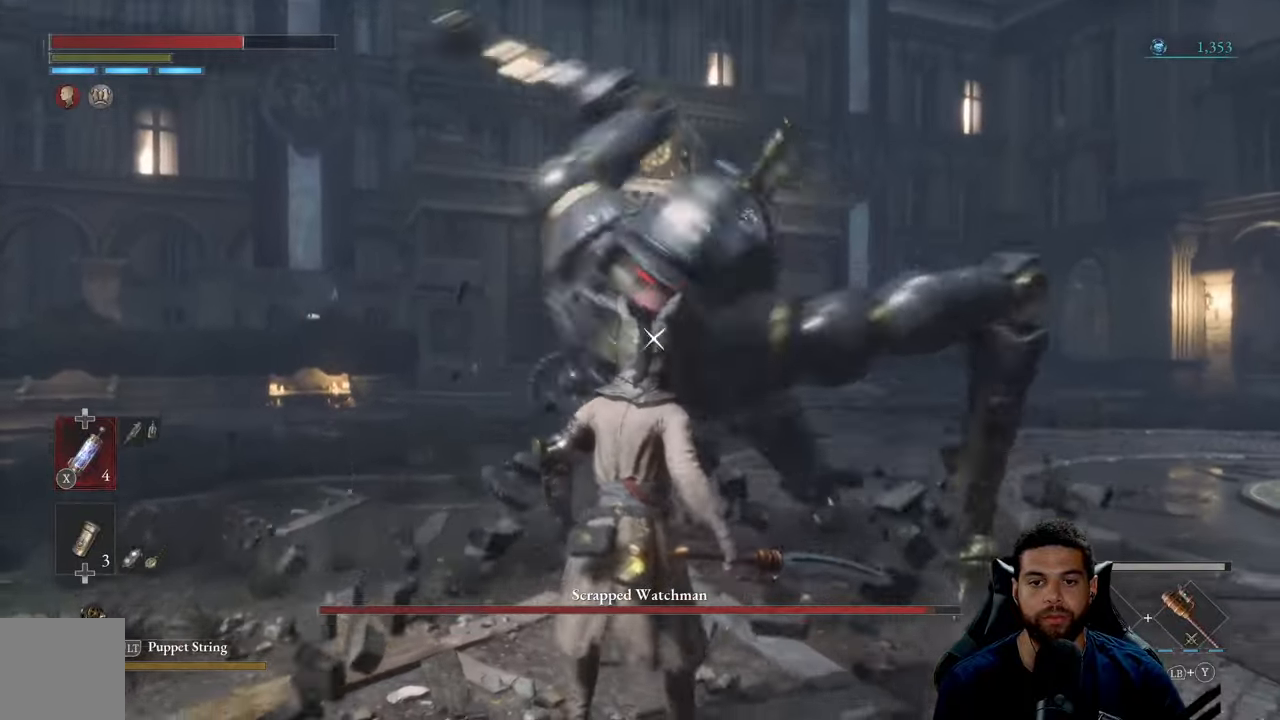
{"buttons": [], "left_stick": "up", "right_stick": "center", "events": [[16, "left_stick", "down-right"], [33, "left_stick", "left"], [83, "L1", "down"], [166, "L1", "up"], [400, "left_stick", "up"]]}
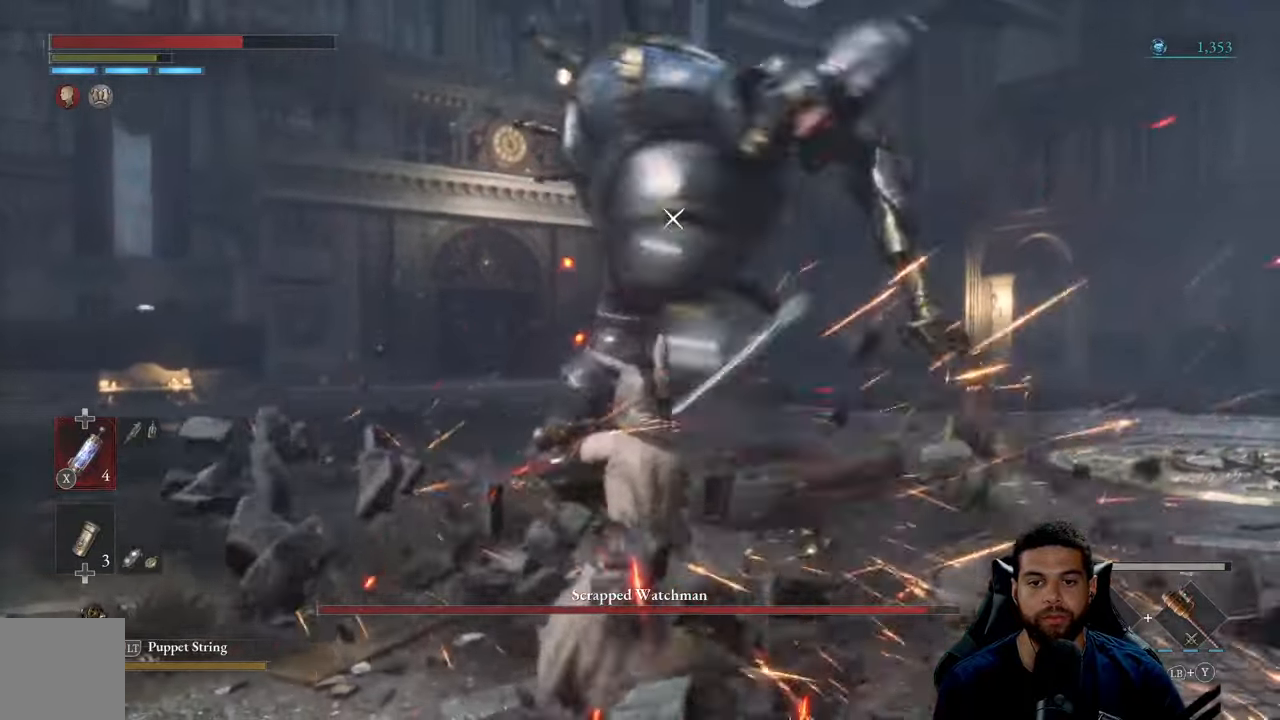
{"buttons": ["L1"], "left_stick": "down", "right_stick": "center", "events": [[166, "left_stick", "down-right"], [433, "left_stick", "down"], [483, "L1", "down"]]}
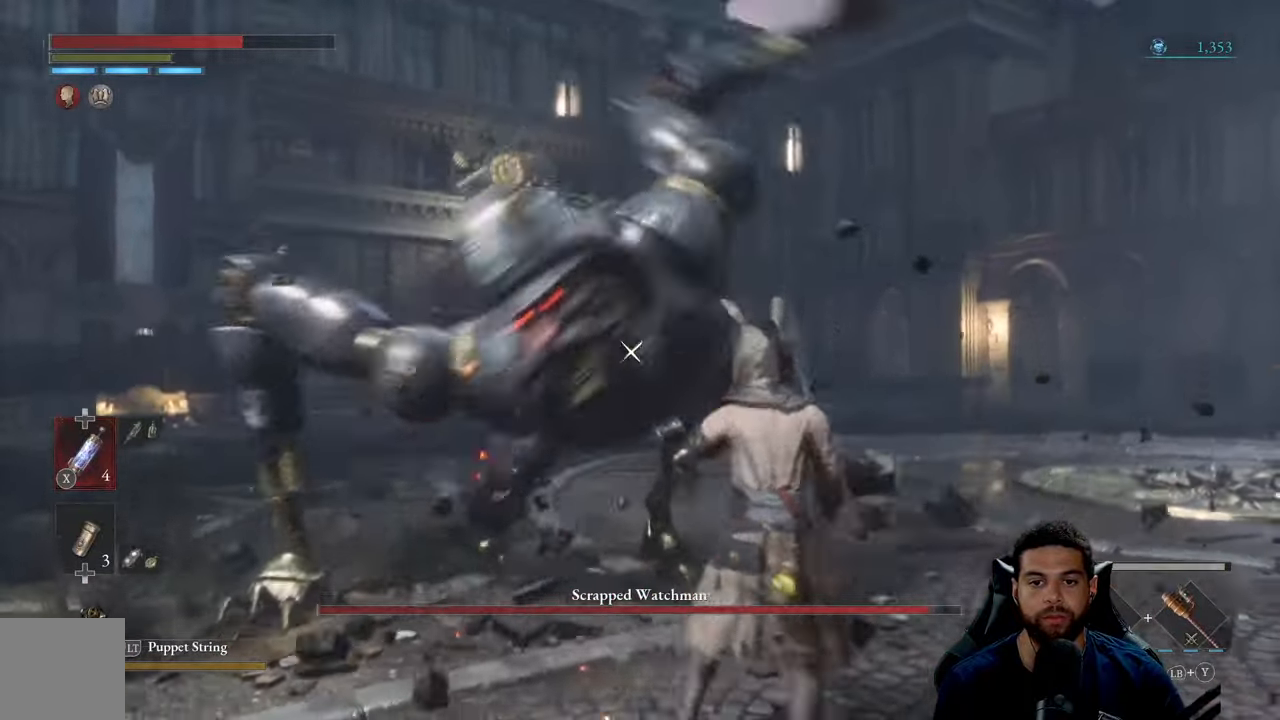
{"buttons": [], "left_stick": "down-left", "right_stick": "center", "events": [[50, "left_stick", "down-left"], [133, "L1", "up"]]}
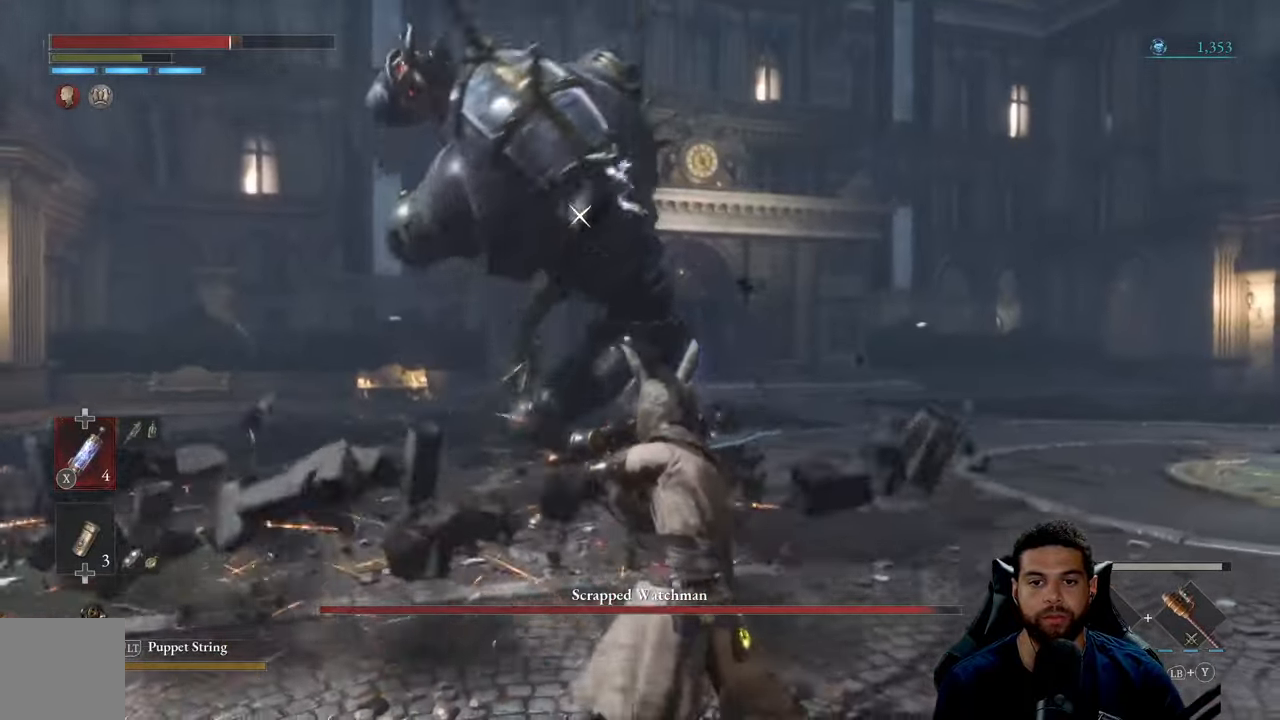
{"buttons": [], "left_stick": "down-right", "right_stick": "center", "events": [[33, "left_stick", "up"], [250, "left_stick", "down-right"]]}
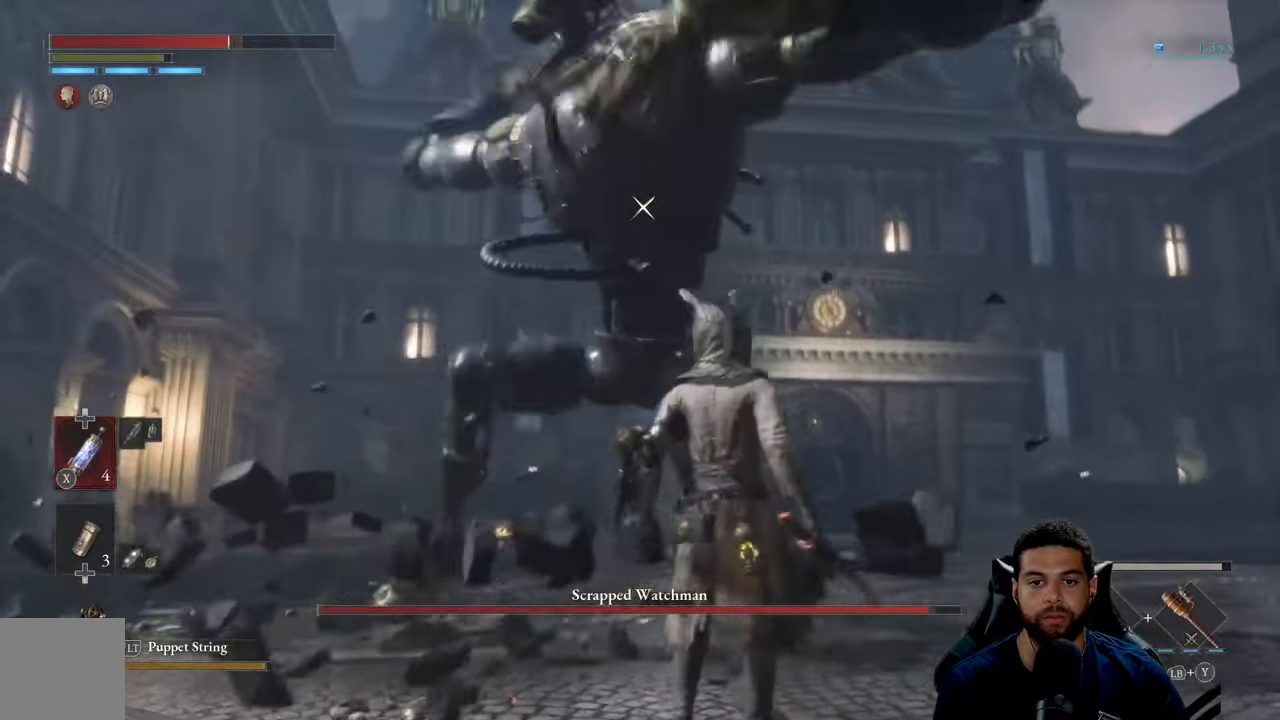
{"buttons": [], "left_stick": "center", "right_stick": "center", "events": [[16, "left_stick", "down"], [316, "left_stick", "center"]]}
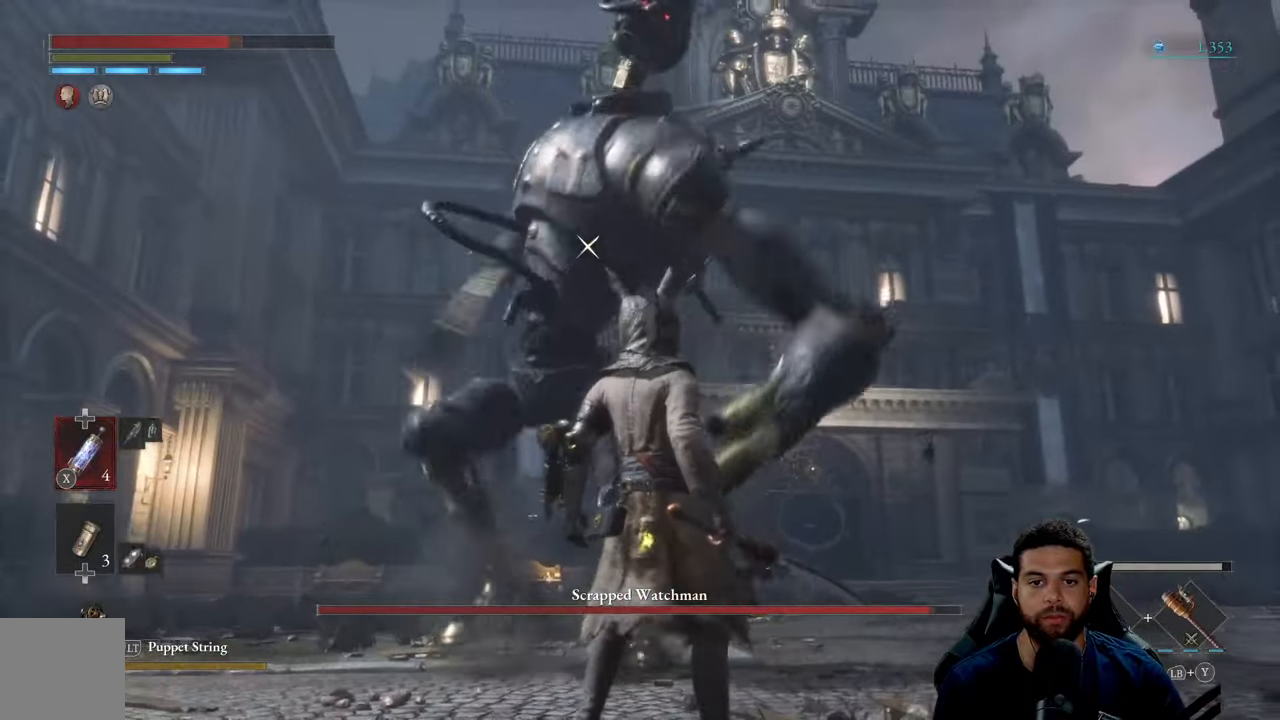
{"buttons": [], "left_stick": "up-left", "right_stick": "center", "events": [[316, "left_stick", "up-left"], [333, "L1", "down"], [450, "L1", "up"]]}
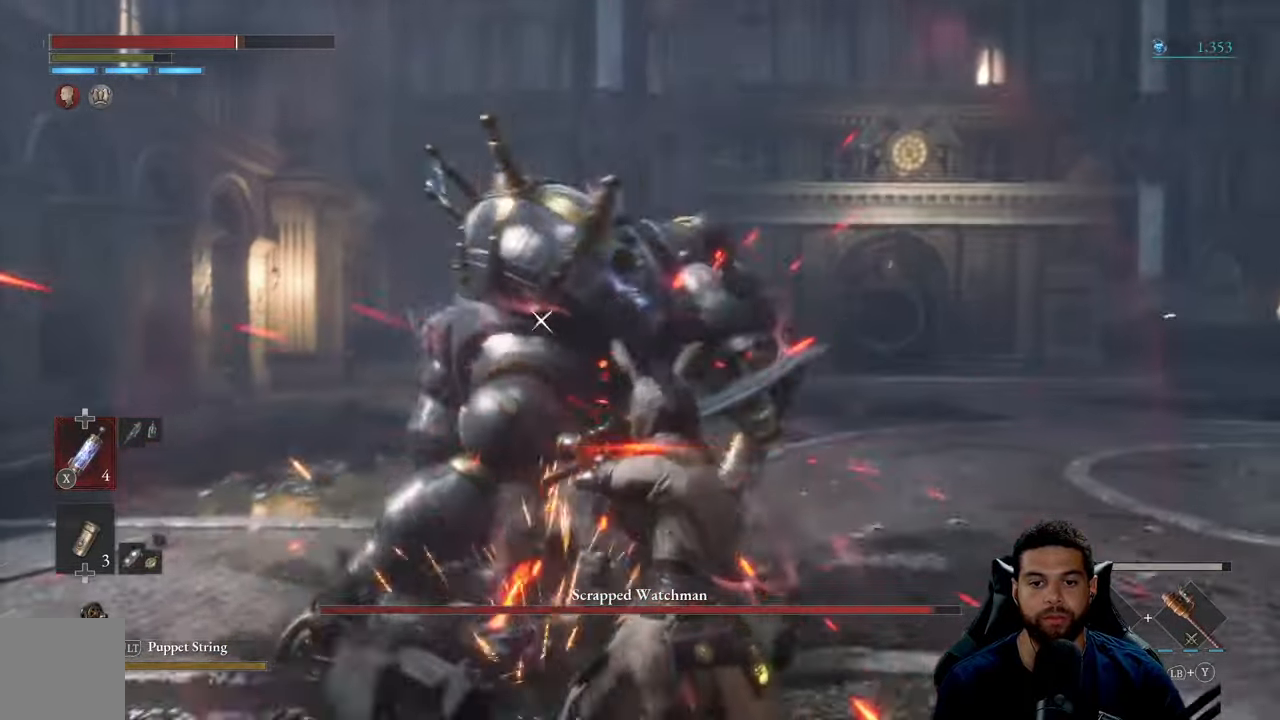
{"buttons": [], "left_stick": "up", "right_stick": "center", "events": [[116, "left_stick", "up"], [266, "R1", "down"], [366, "R1", "up"], [416, "R1", "down"], [500, "R1", "up"]]}
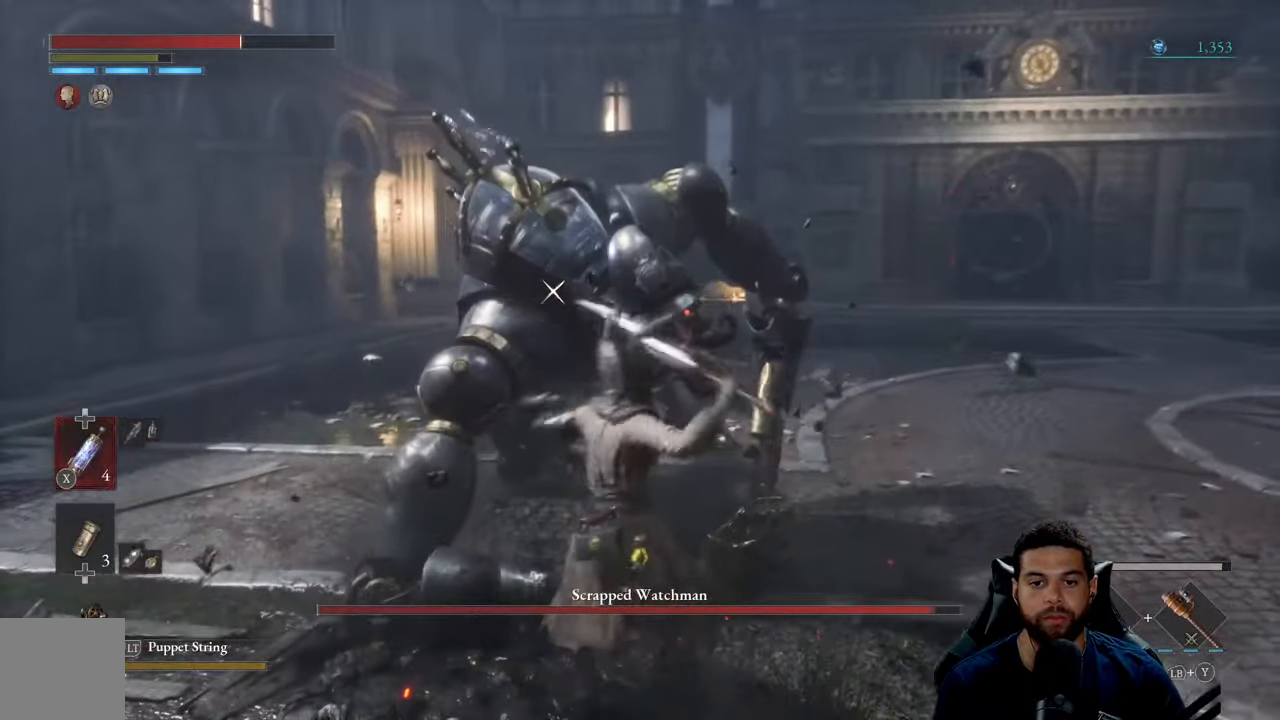
{"buttons": ["R1"], "left_stick": "up", "right_stick": "center", "events": [[100, "R1", "down"], [183, "R1", "up"], [266, "R1", "down"], [333, "R1", "up"], [433, "R1", "down"]]}
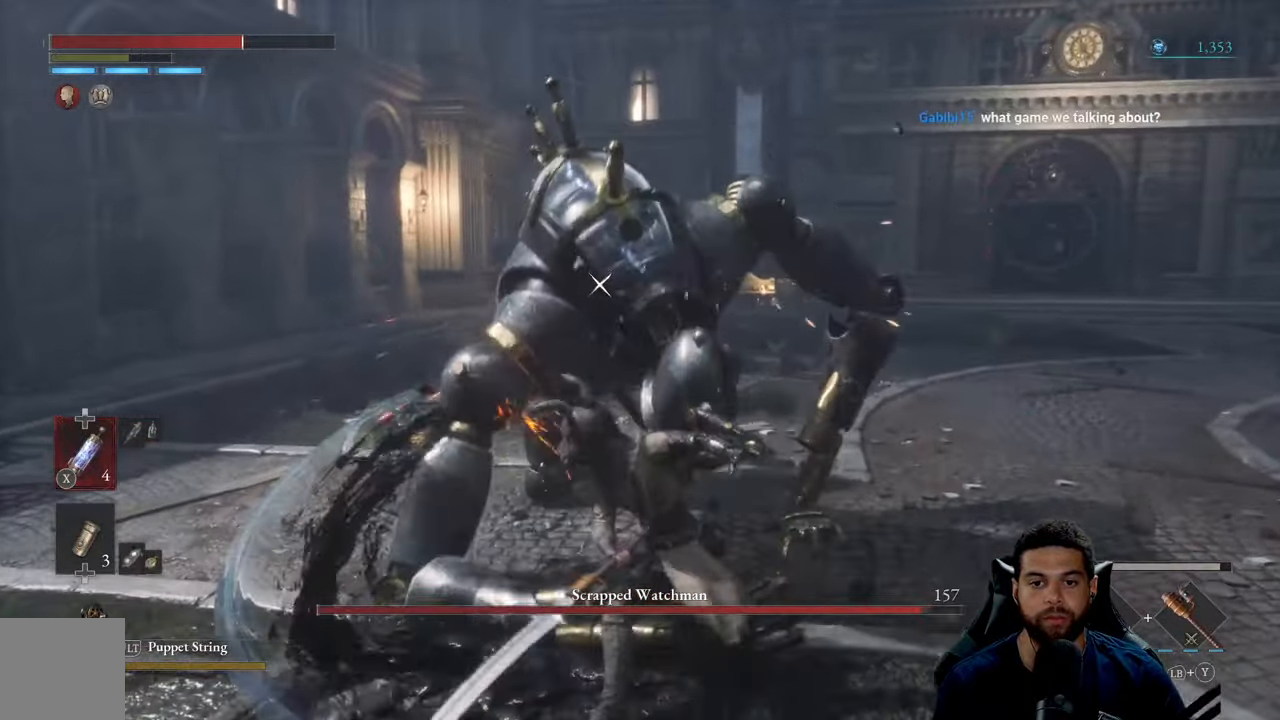
{"buttons": [], "left_stick": "right", "right_stick": "center", "events": [[16, "R1", "up"], [83, "R1", "down"], [183, "R1", "up"], [200, "left_stick", "up-right"], [400, "left_stick", "right"]]}
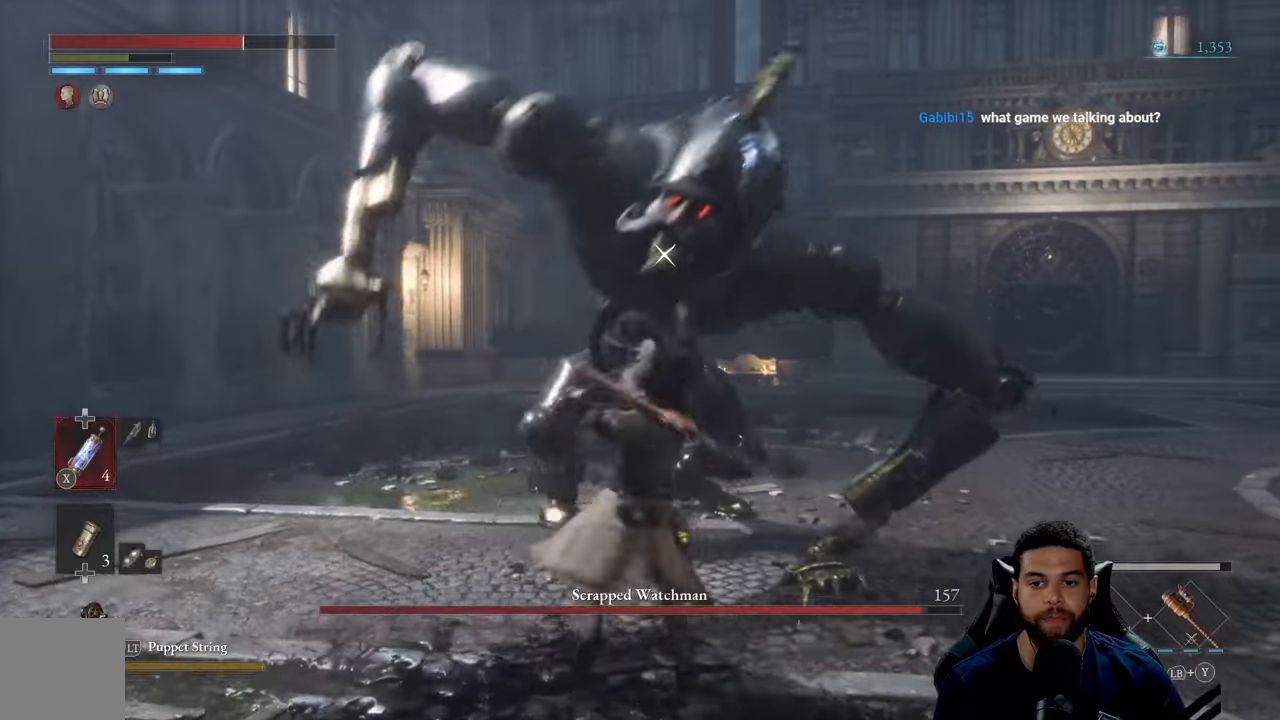
{"buttons": [], "left_stick": "down-right", "right_stick": "center", "events": [[200, "left_stick", "down-right"]]}
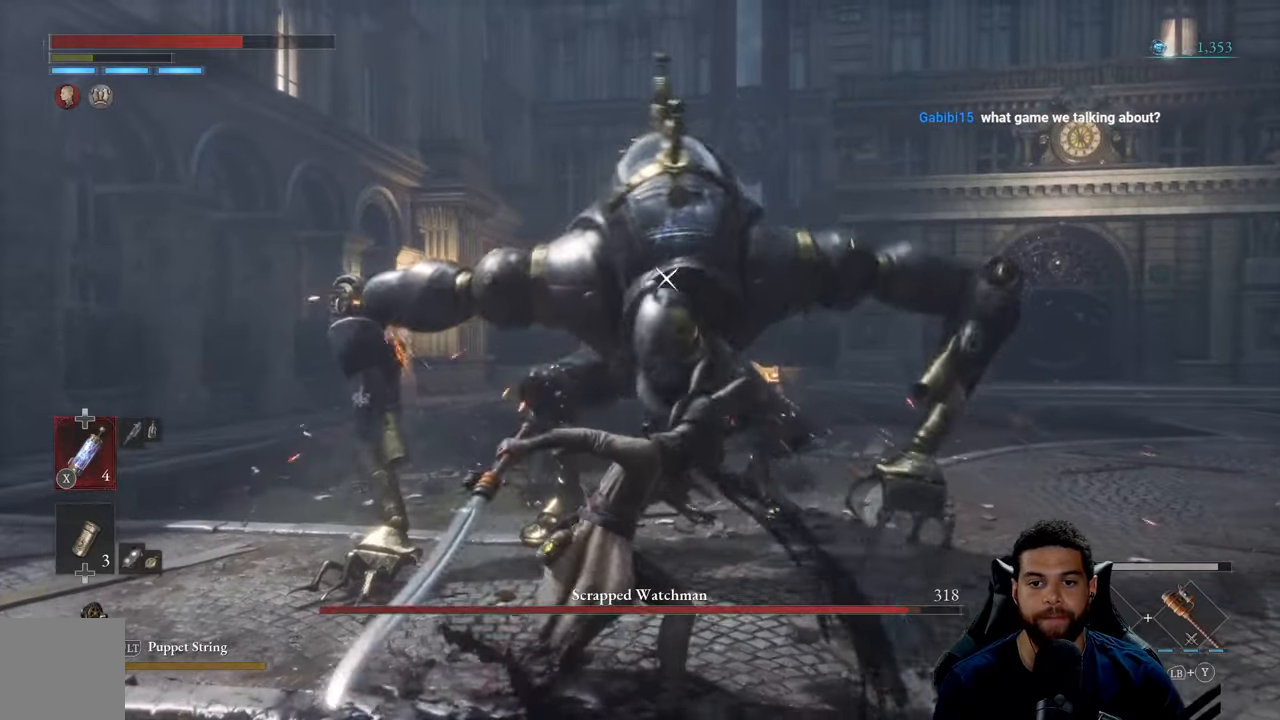
{"buttons": [], "left_stick": "down-right", "right_stick": "center", "events": []}
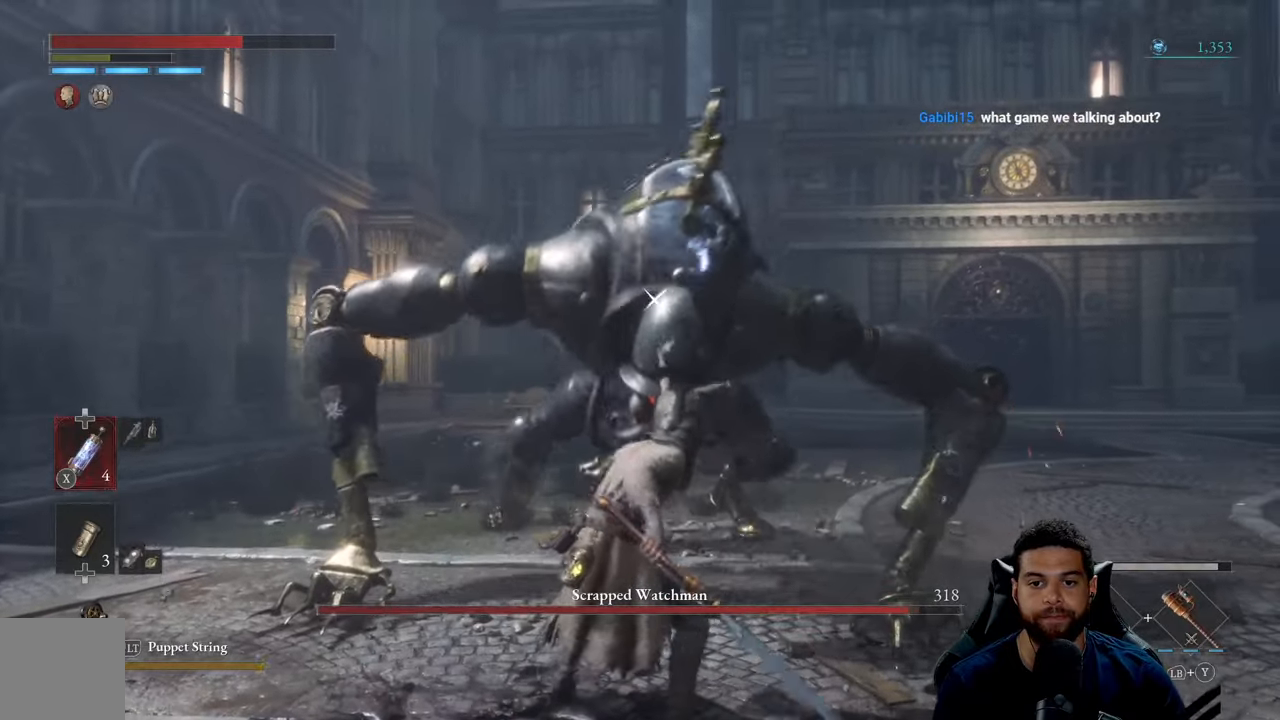
{"buttons": [], "left_stick": "down-right", "right_stick": "center", "events": []}
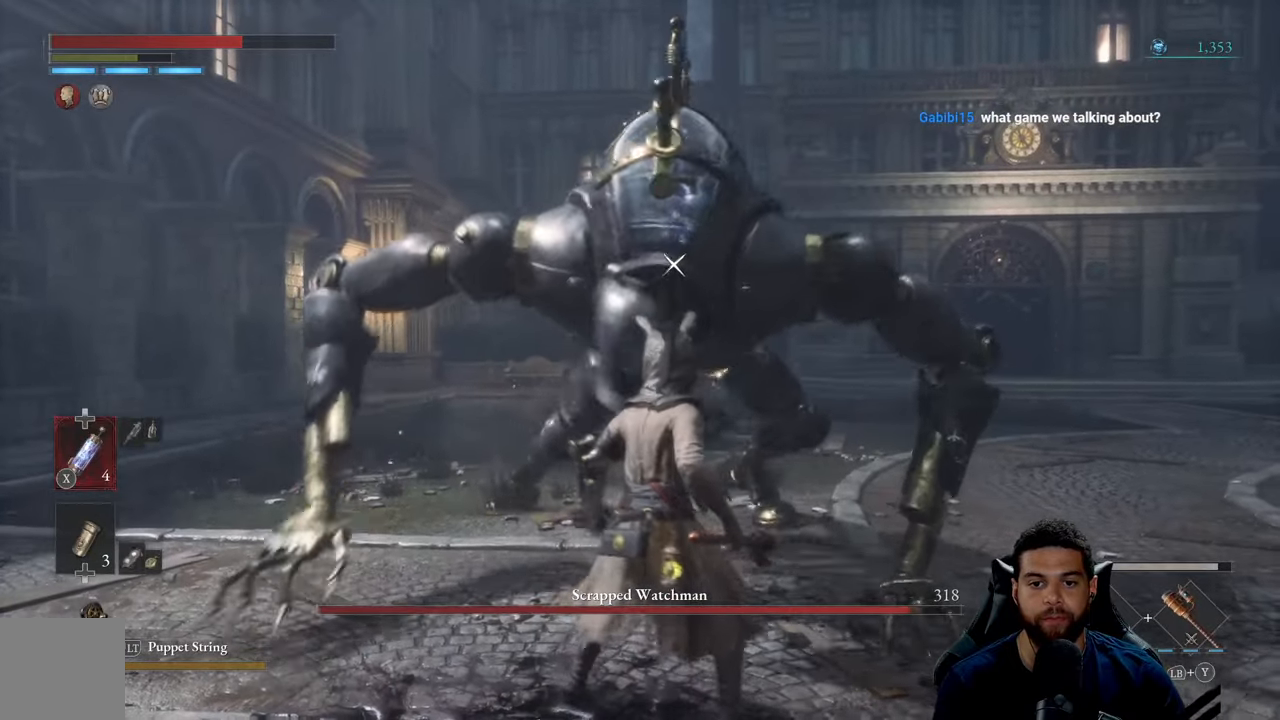
{"buttons": [], "left_stick": "down-right", "right_stick": "center", "events": []}
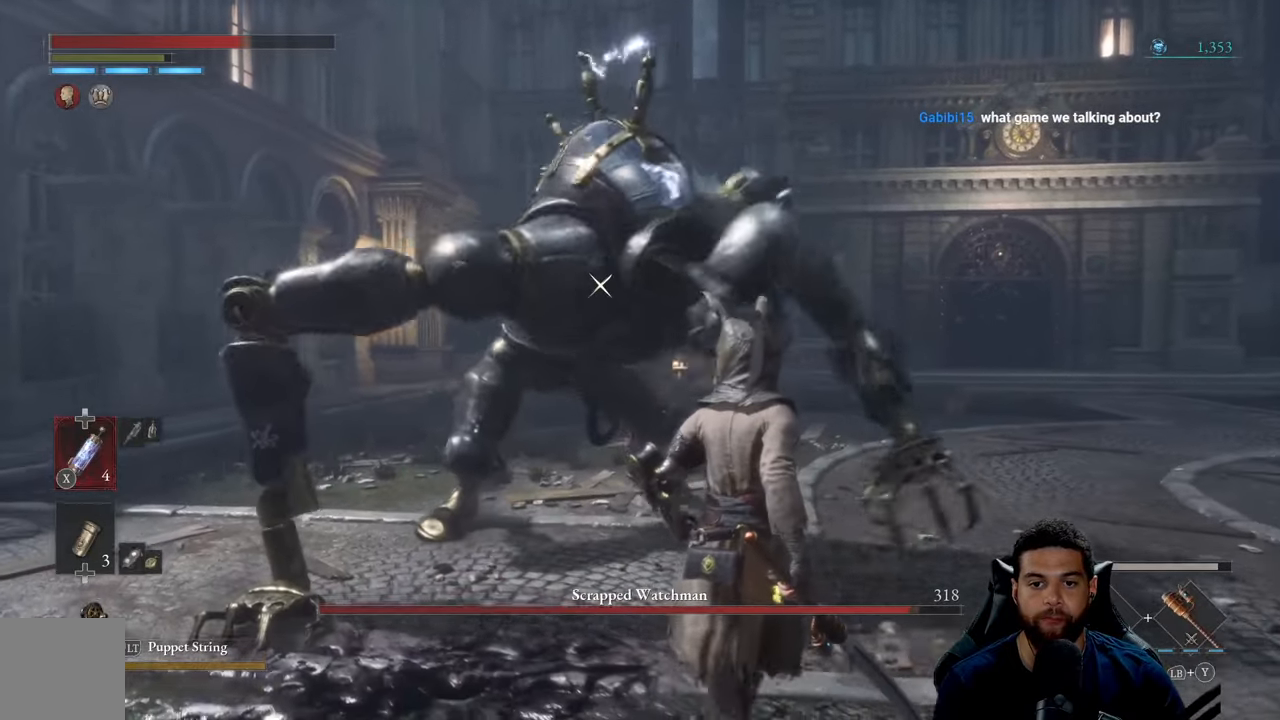
{"buttons": [], "left_stick": "down", "right_stick": "center", "events": [[183, "left_stick", "down"]]}
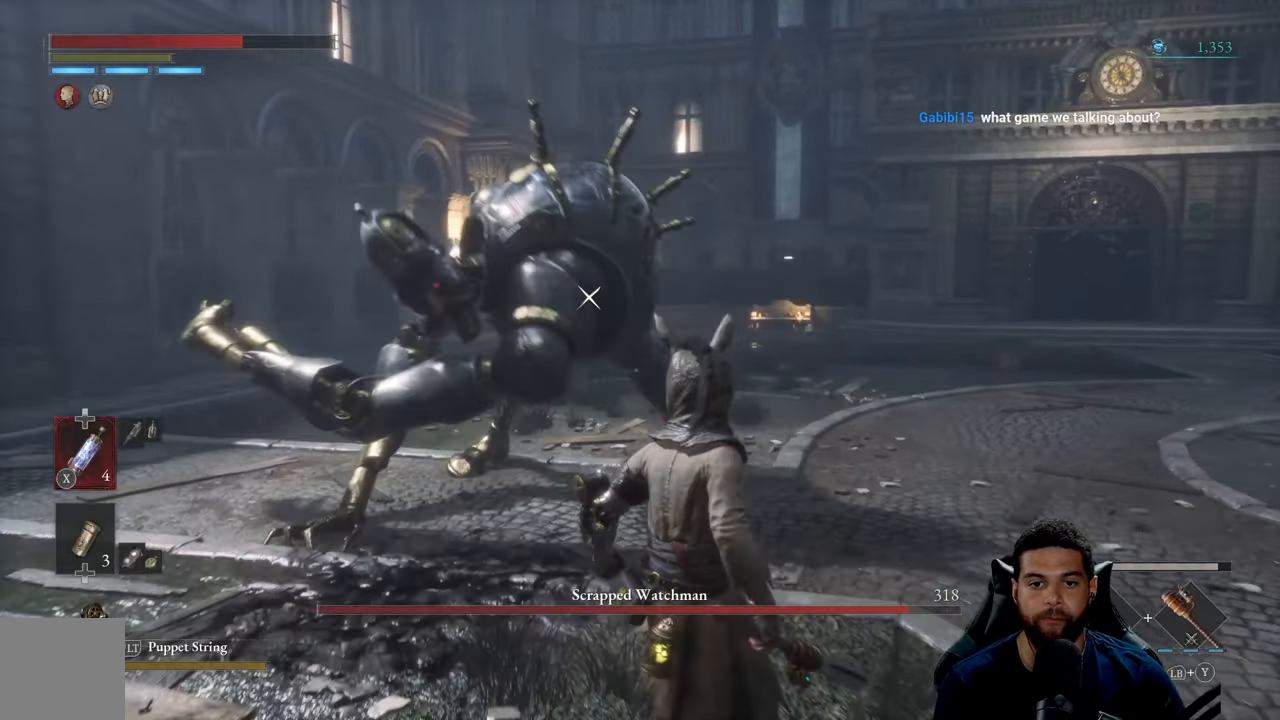
{"buttons": [], "left_stick": "right", "right_stick": "center", "events": [[17, "left_stick", "down-right"], [483, "left_stick", "right"]]}
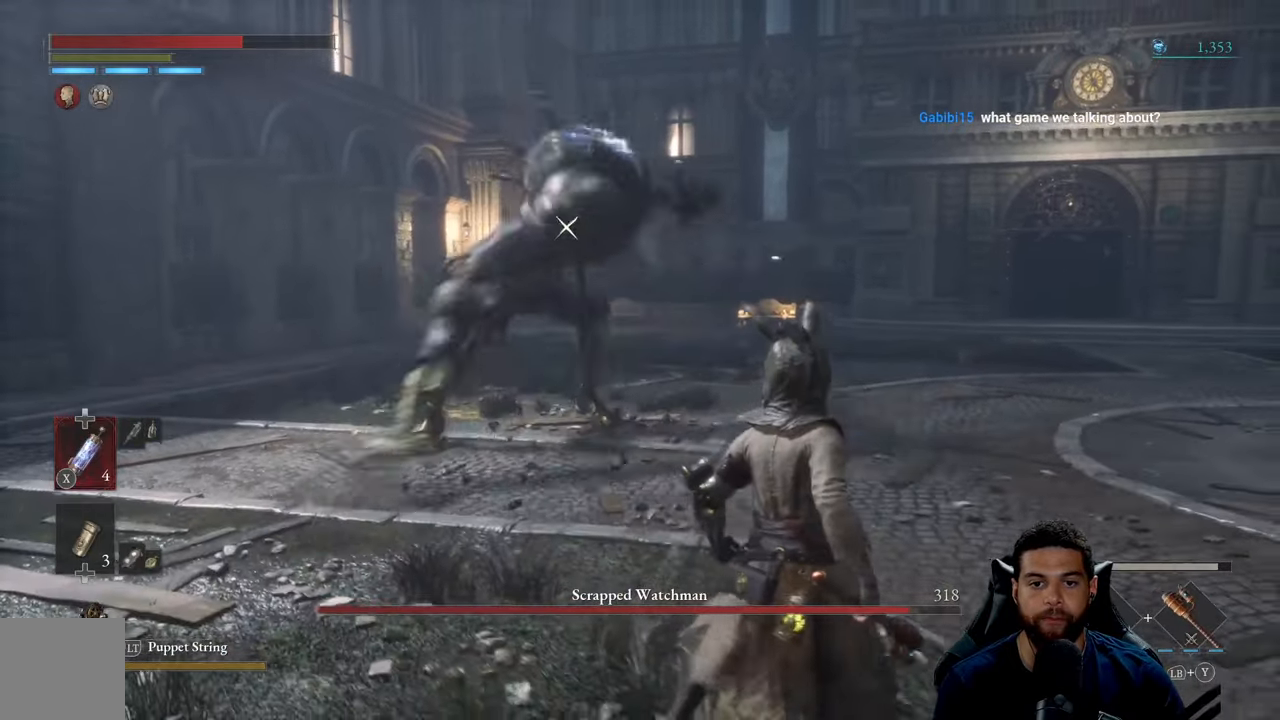
{"buttons": ["B"], "left_stick": "up", "right_stick": "center", "events": [[317, "left_stick", "up"], [383, "B", "down"]]}
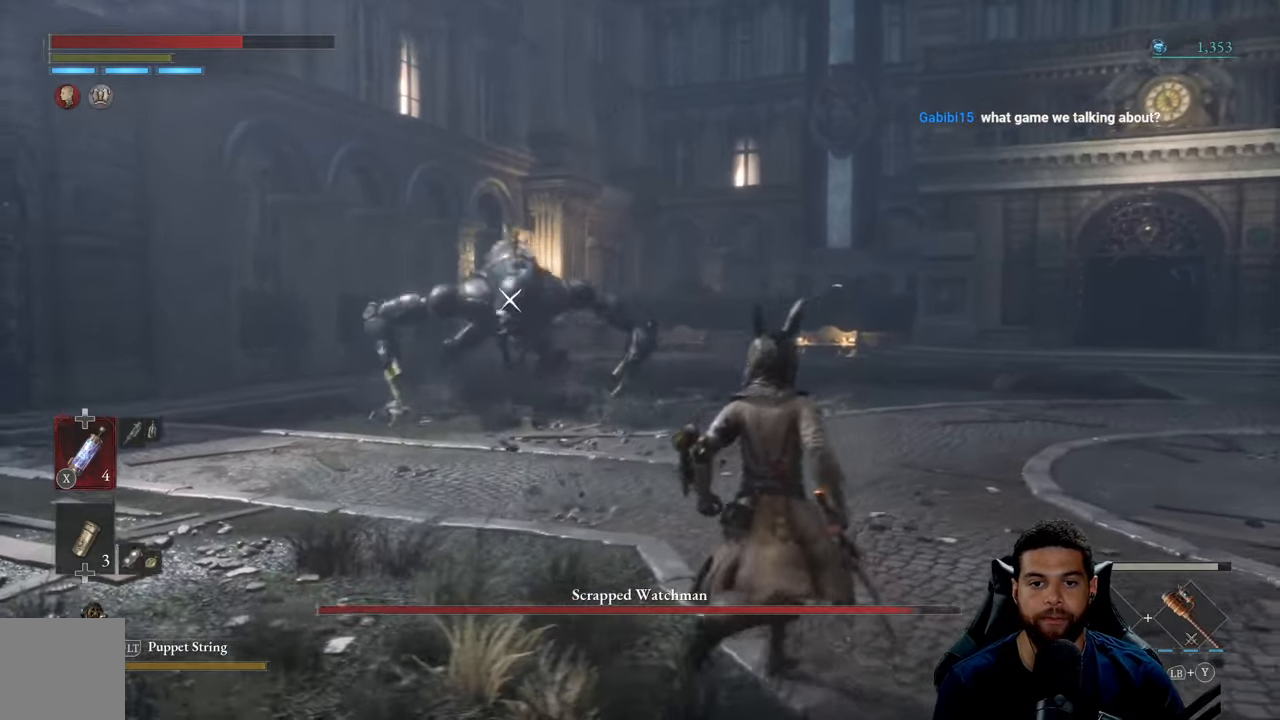
{"buttons": ["B"], "left_stick": "up-right", "right_stick": "center", "events": [[500, "left_stick", "up-right"]]}
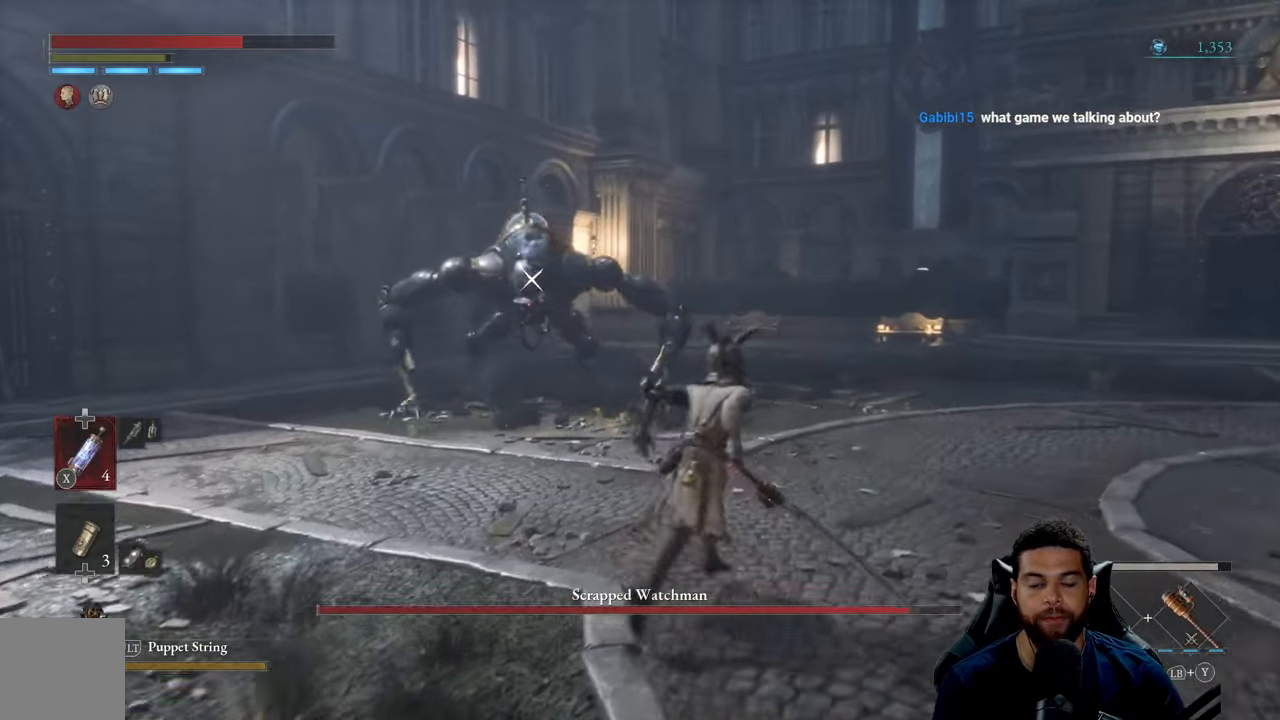
{"buttons": [], "left_stick": "up-right", "right_stick": "center", "events": [[50, "B", "up"]]}
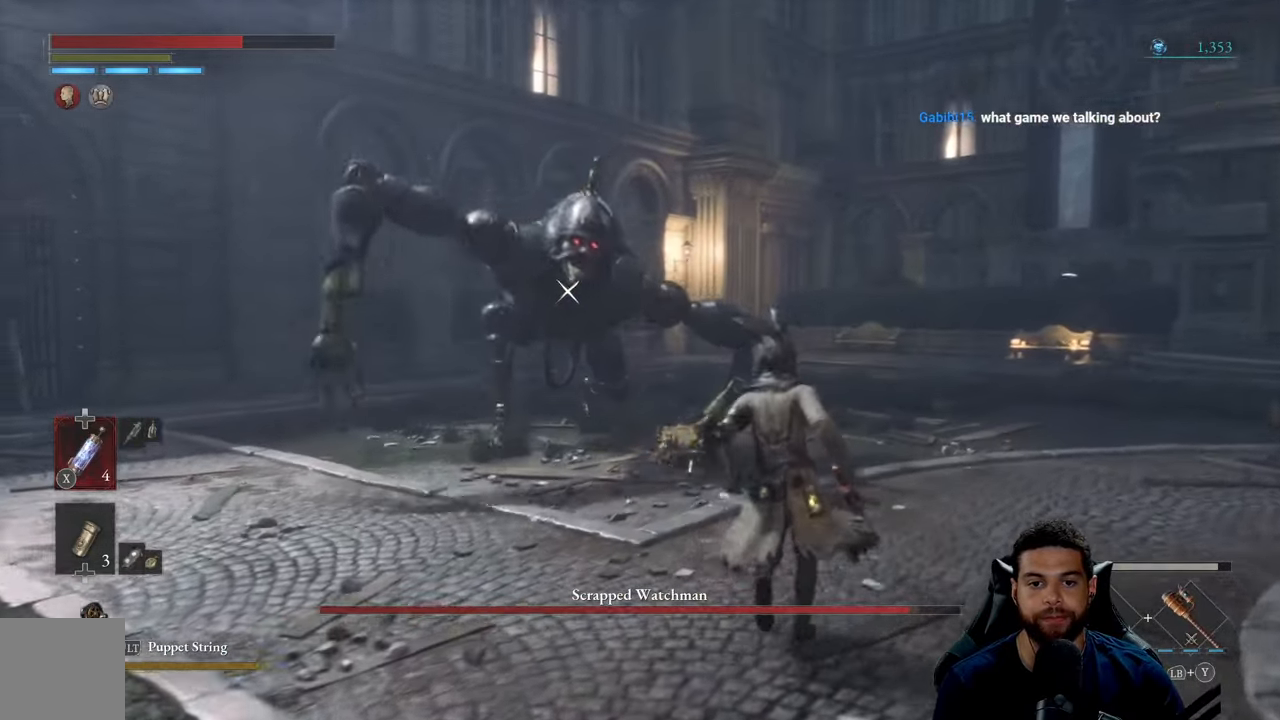
{"buttons": [], "left_stick": "up", "right_stick": "center", "events": [[117, "left_stick", "up"]]}
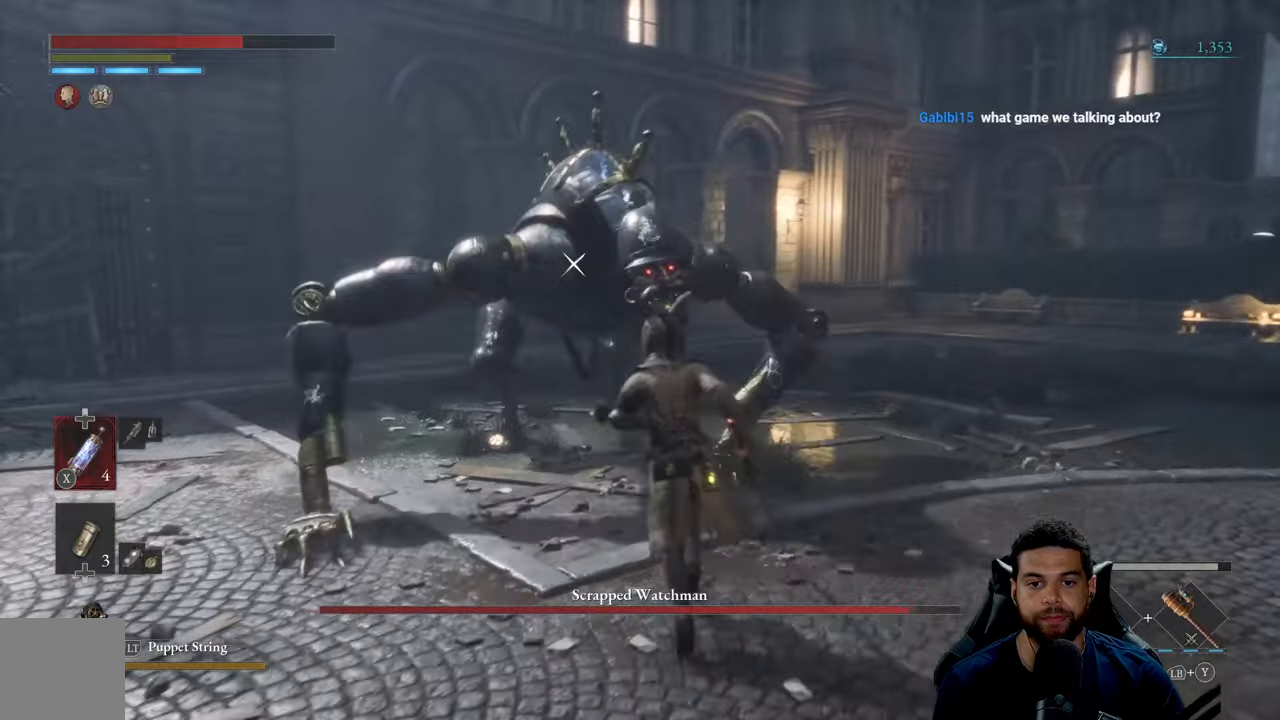
{"buttons": [], "left_stick": "up-right", "right_stick": "center", "events": [[217, "left_stick", "up-right"]]}
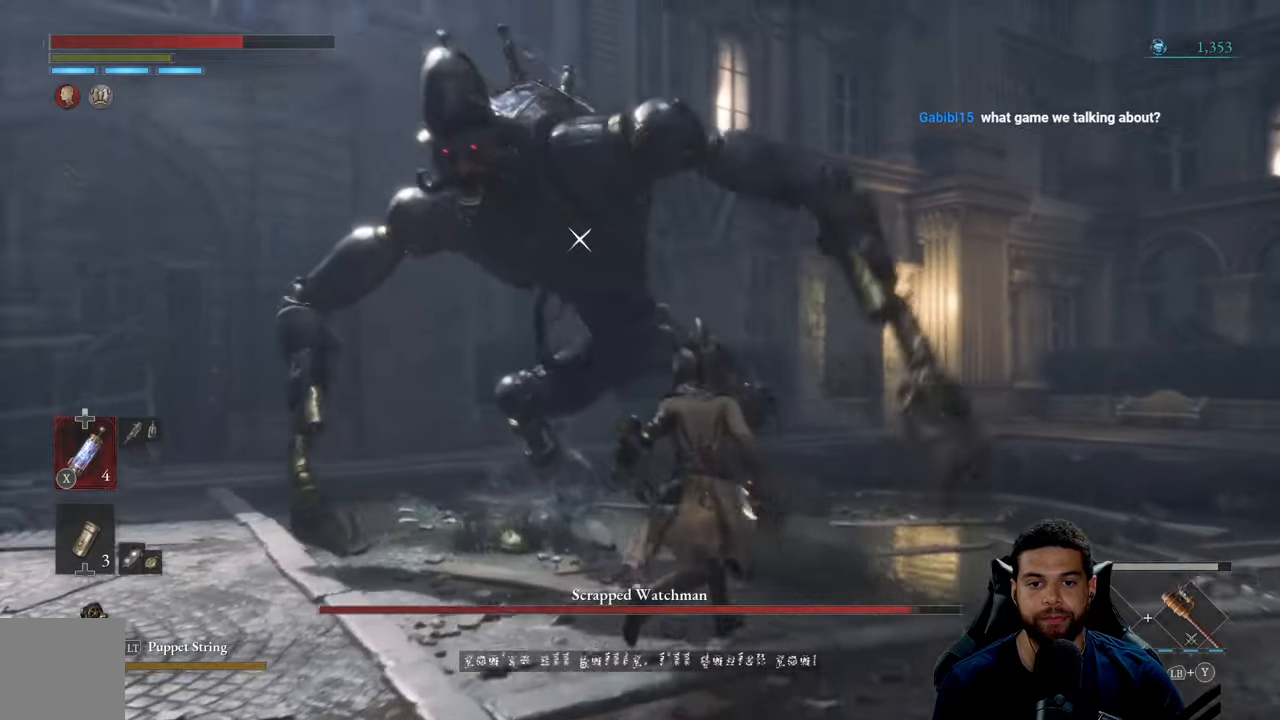
{"buttons": [], "left_stick": "down-left", "right_stick": "center", "events": [[17, "left_stick", "down-left"]]}
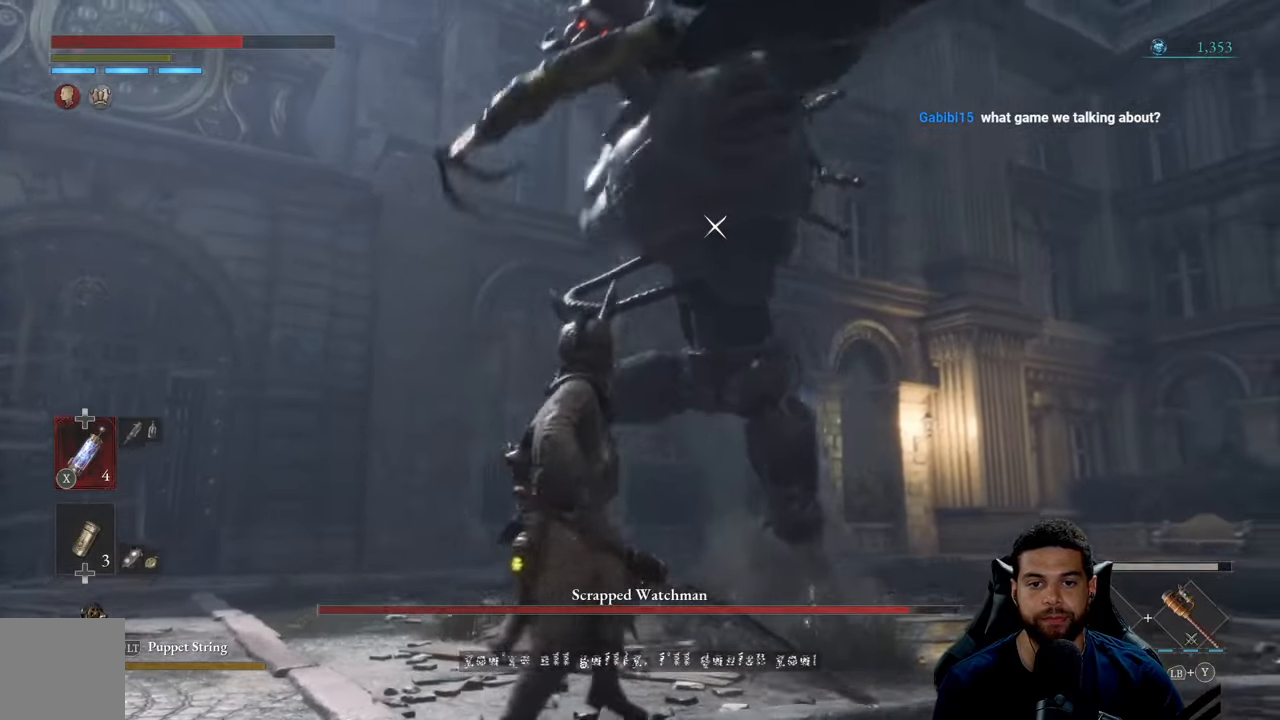
{"buttons": [], "left_stick": "up-left", "right_stick": "center", "events": [[334, "left_stick", "left"], [450, "left_stick", "up-left"]]}
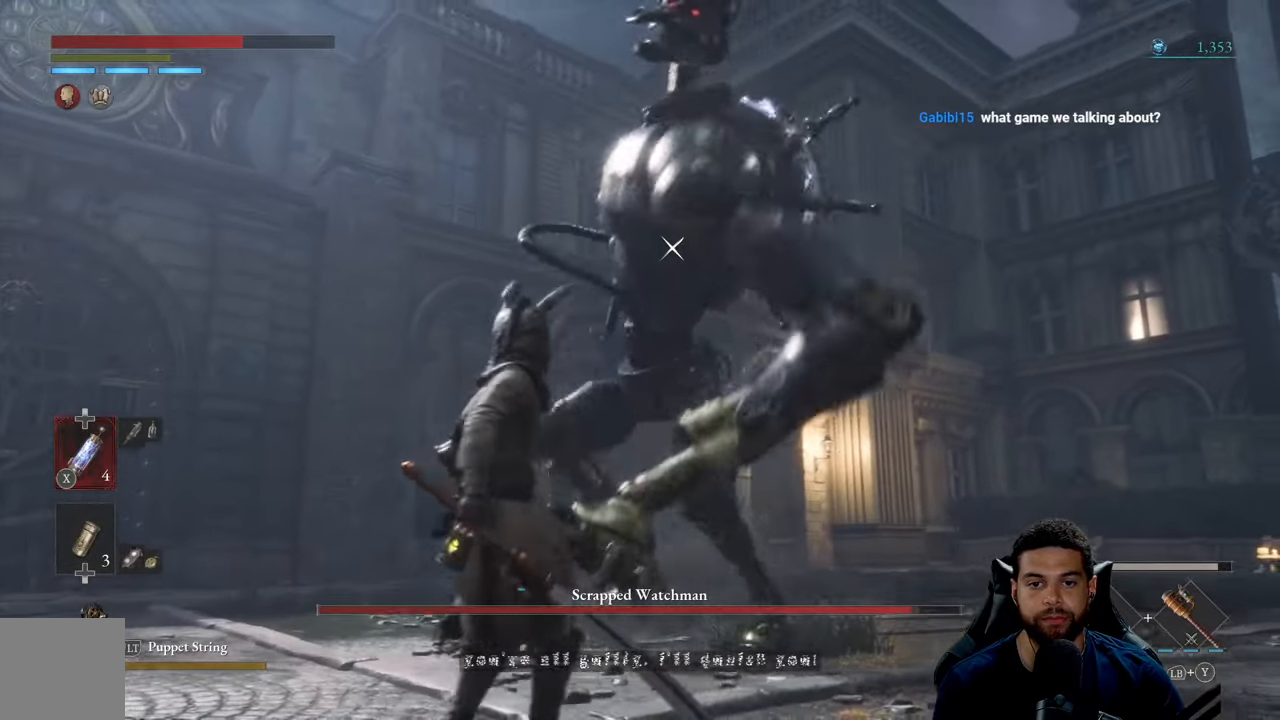
{"buttons": [], "left_stick": "up", "right_stick": "center", "events": [[150, "L1", "down"], [250, "L1", "up"], [250, "left_stick", "up"]]}
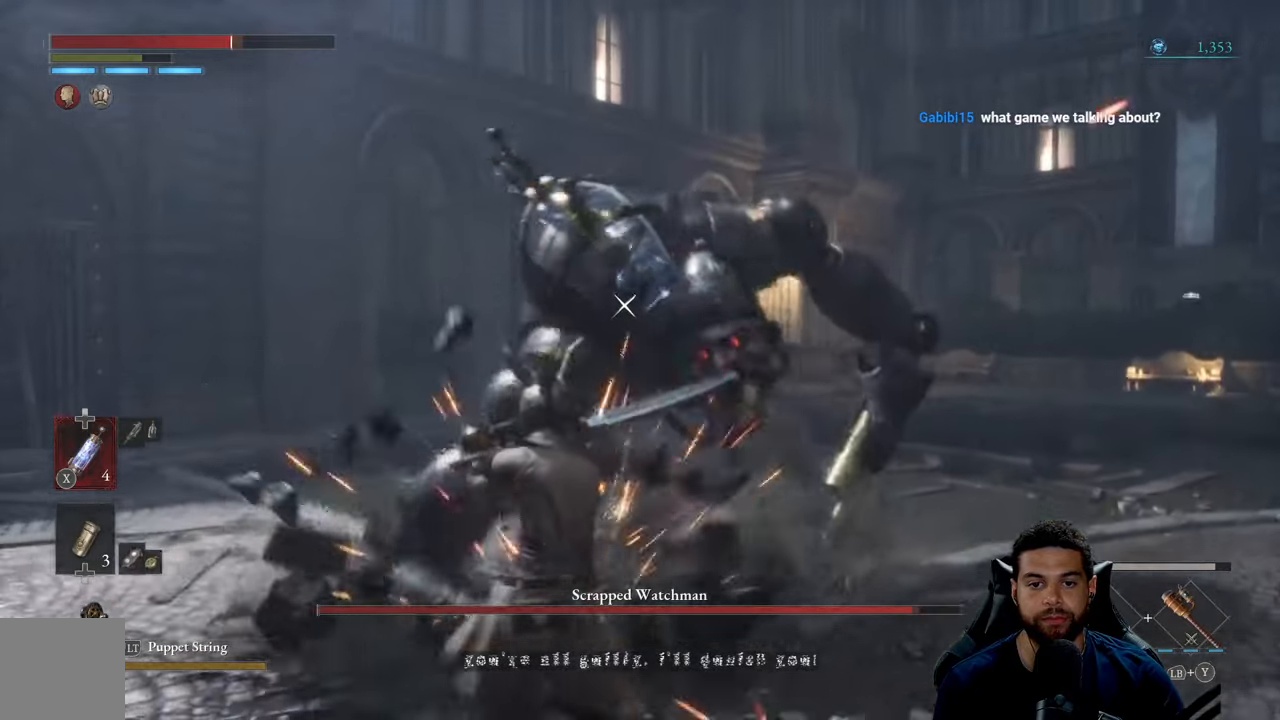
{"buttons": [], "left_stick": "up", "right_stick": "center", "events": [[167, "R1", "down"], [267, "R1", "up"]]}
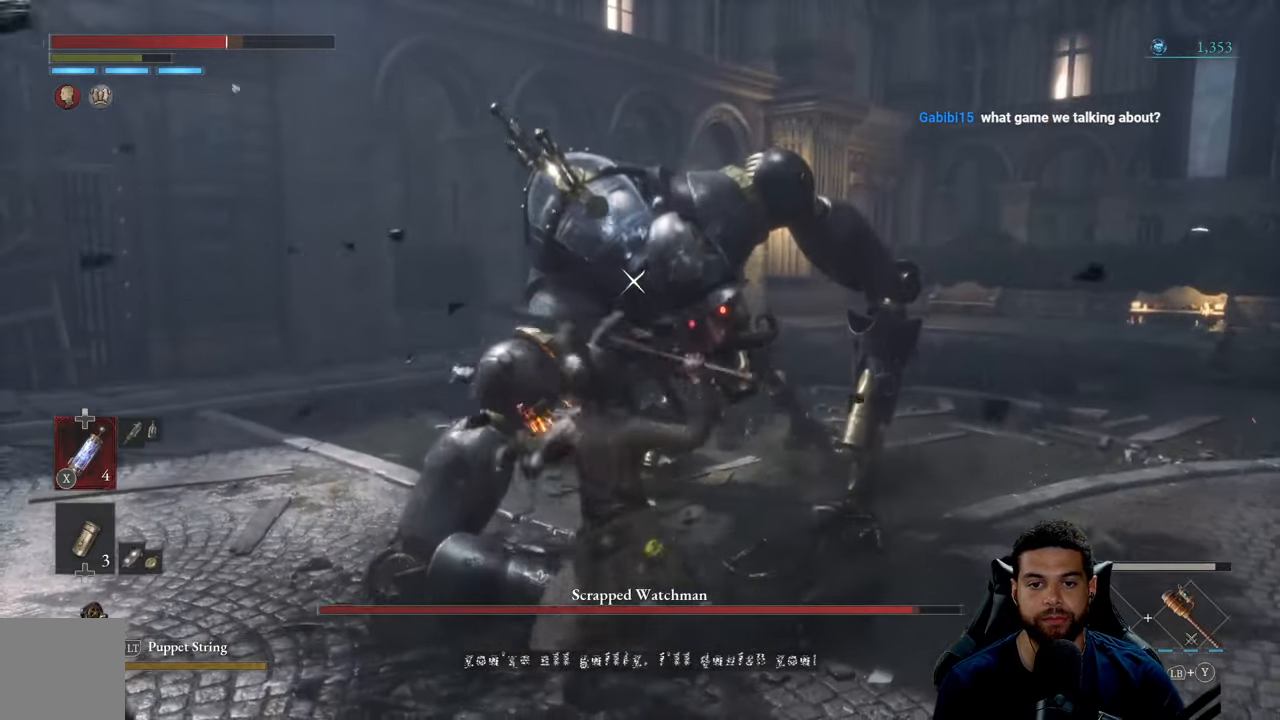
{"buttons": [], "left_stick": "up-right", "right_stick": "center", "events": [[117, "left_stick", "up-right"], [317, "R1", "down"], [384, "R1", "up"]]}
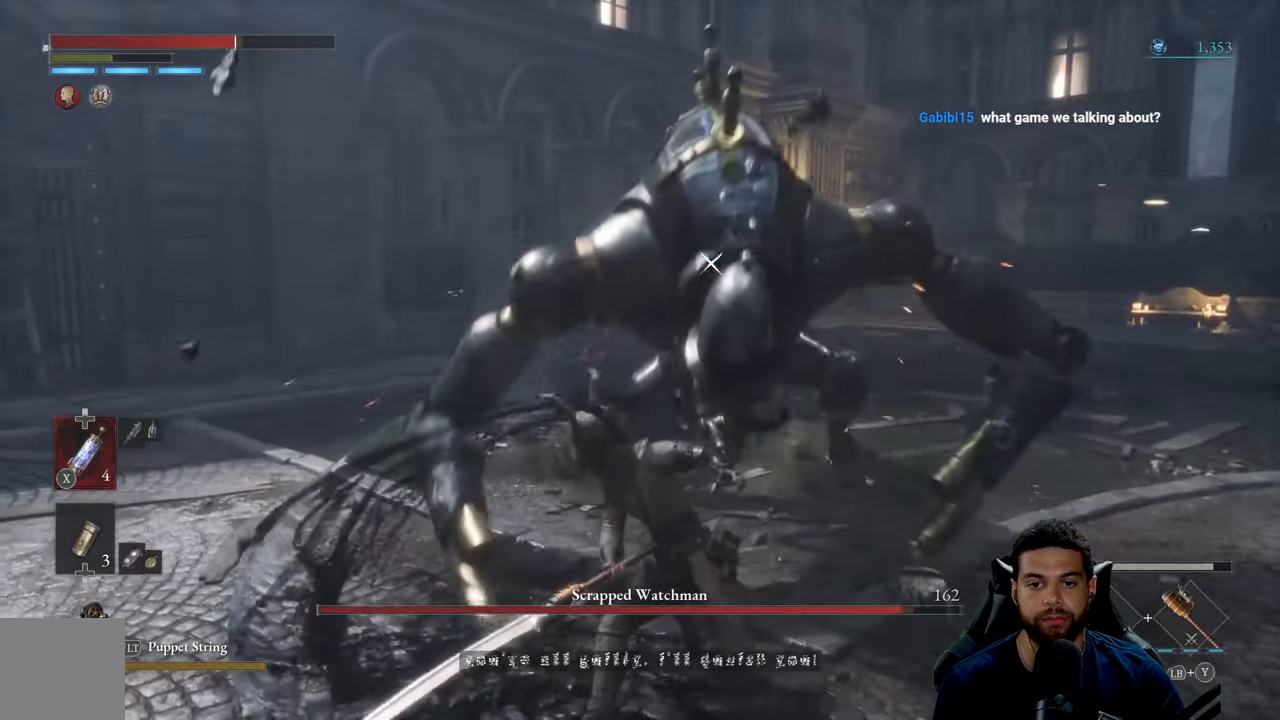
{"buttons": [], "left_stick": "right", "right_stick": "center", "events": [[467, "left_stick", "right"]]}
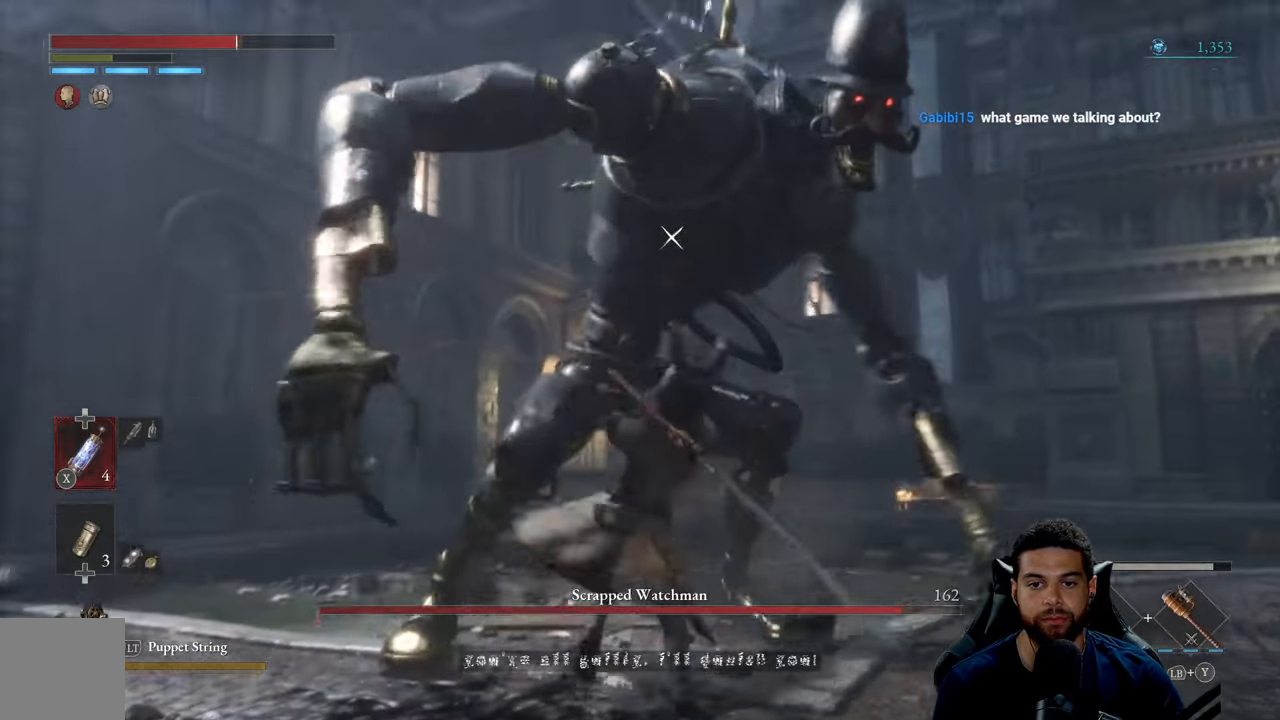
{"buttons": [], "left_stick": "down", "right_stick": "center", "events": [[67, "left_stick", "down-right"], [317, "left_stick", "down"]]}
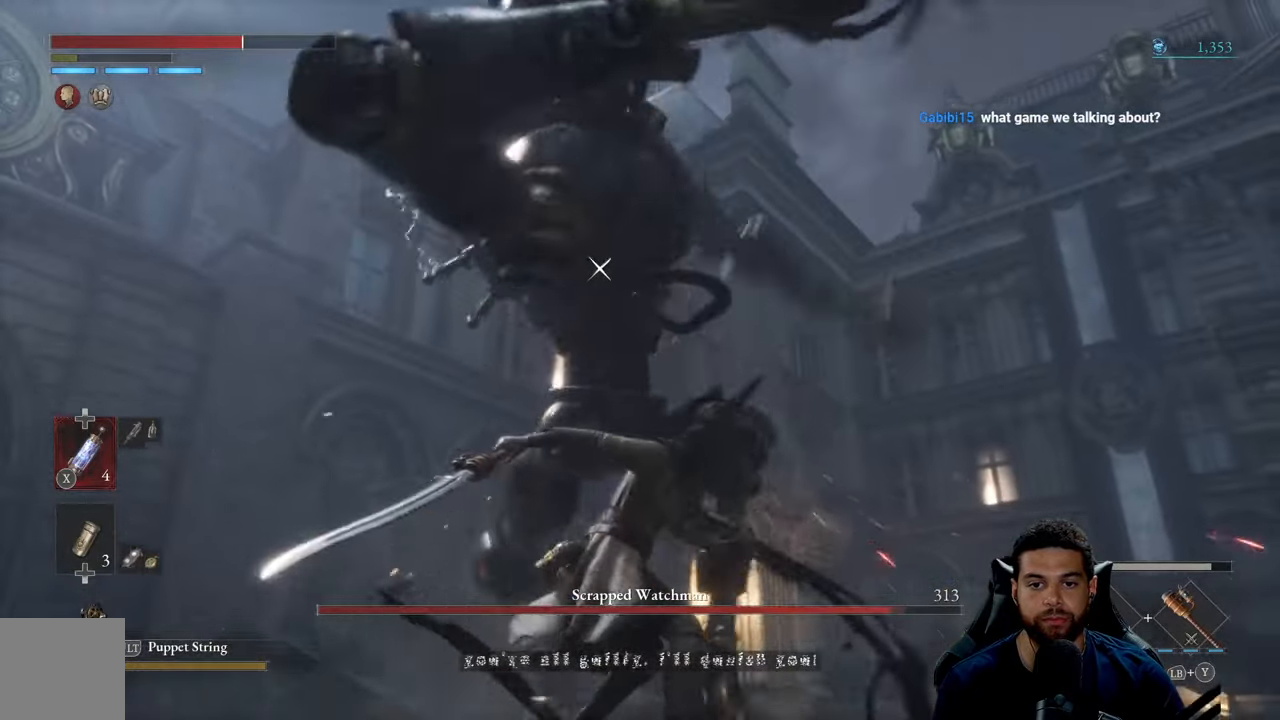
{"buttons": ["L1"], "left_stick": "down", "right_stick": "center", "events": [[484, "L1", "down"]]}
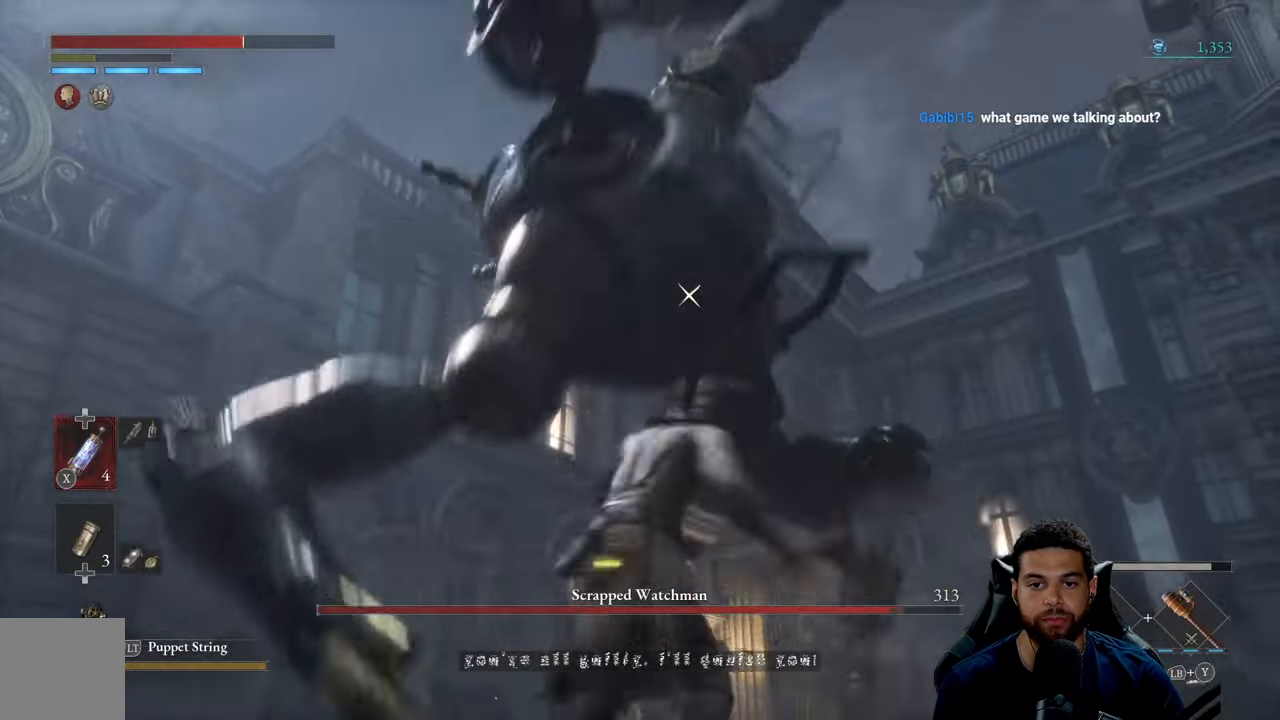
{"buttons": ["R1"], "left_stick": "up-right", "right_stick": "center", "events": [[100, "L1", "up"], [433, "left_stick", "right"], [483, "left_stick", "up-right"], [500, "R1", "down"]]}